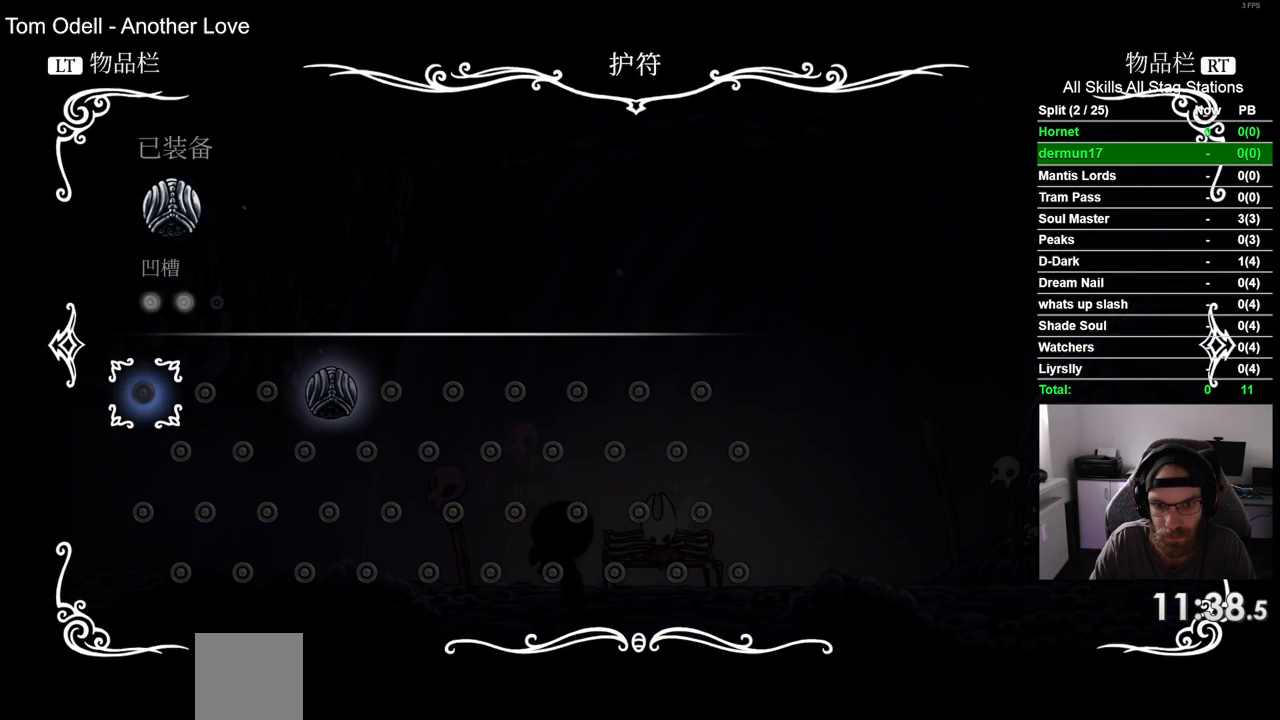
Gameplay with a controller (PlayStation layout); each line is a JSON object with the inputs held at the frame after it. "events" lists button and stick changes between this image and that frame as [ms after this image, input, new state], when the widget could be followed in between. Not read: R1 SQUARE.
{"buttons": [], "left_stick": "center", "right_stick": "center", "events": [[433, "CIRCLE", "down"], [483, "CIRCLE", "up"]]}
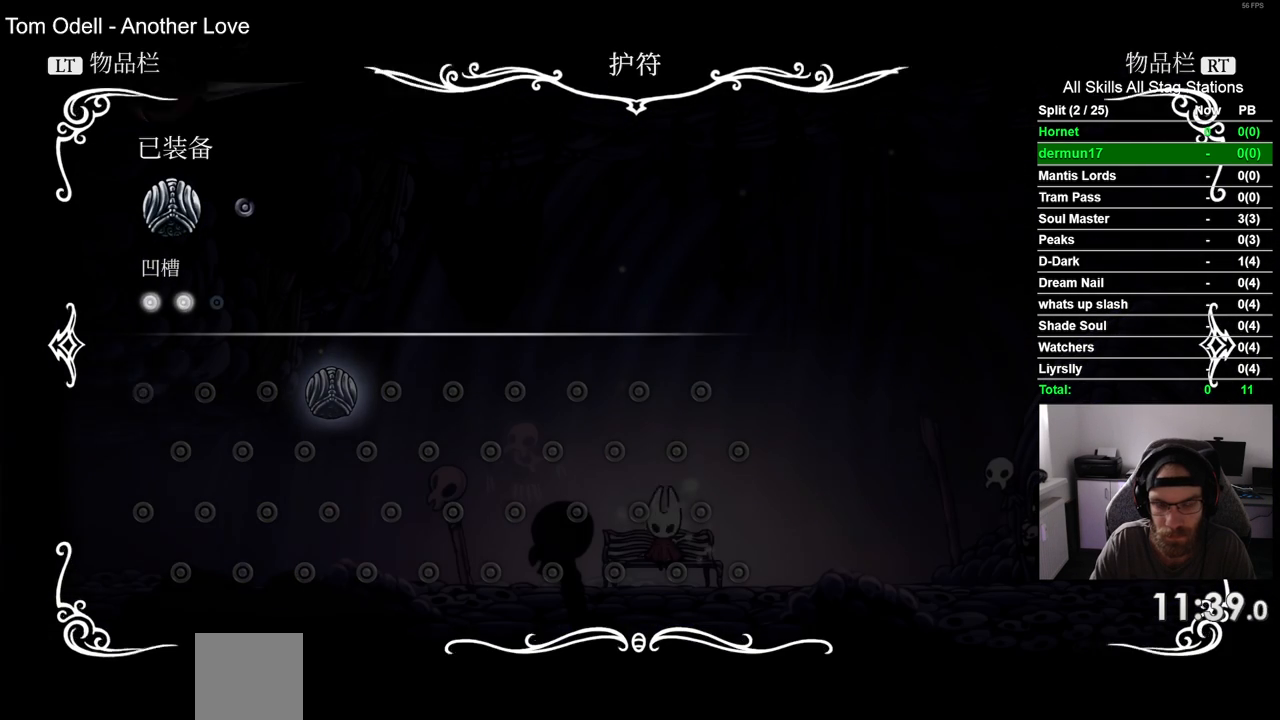
{"buttons": [], "left_stick": "center", "right_stick": "center", "events": [[250, "DPAD_DOWN", "down"], [350, "DPAD_DOWN", "up"]]}
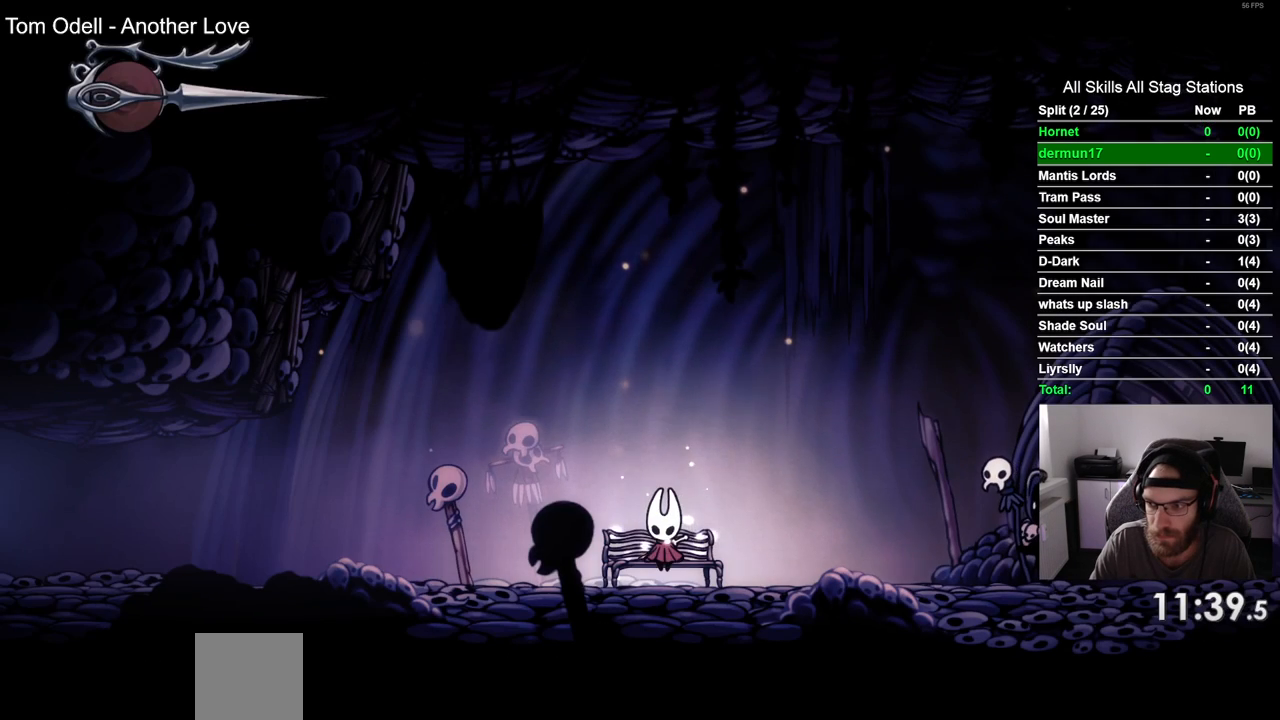
{"buttons": ["DPAD_LEFT"], "left_stick": "center", "right_stick": "center", "events": [[167, "DPAD_DOWN", "down"], [267, "DPAD_DOWN", "up"], [400, "DPAD_LEFT", "down"]]}
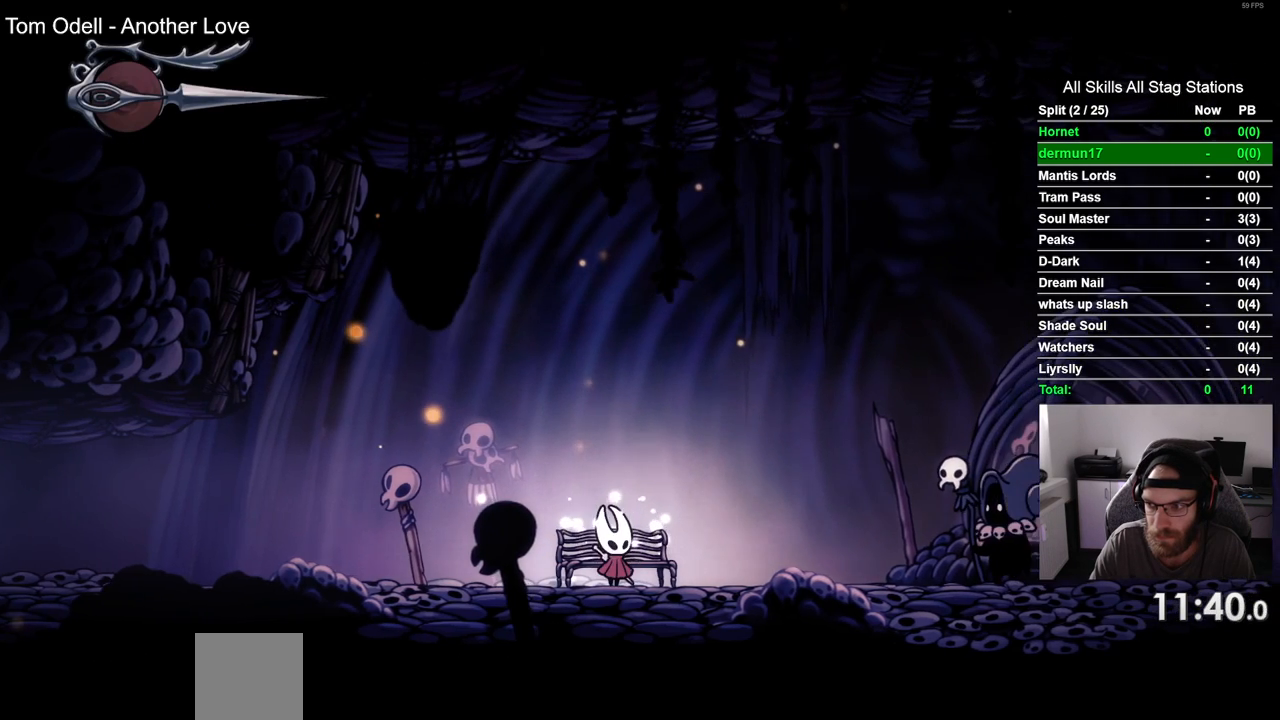
{"buttons": ["DPAD_LEFT"], "left_stick": "center", "right_stick": "center", "events": [[167, "R2", "down"], [367, "R2", "up"]]}
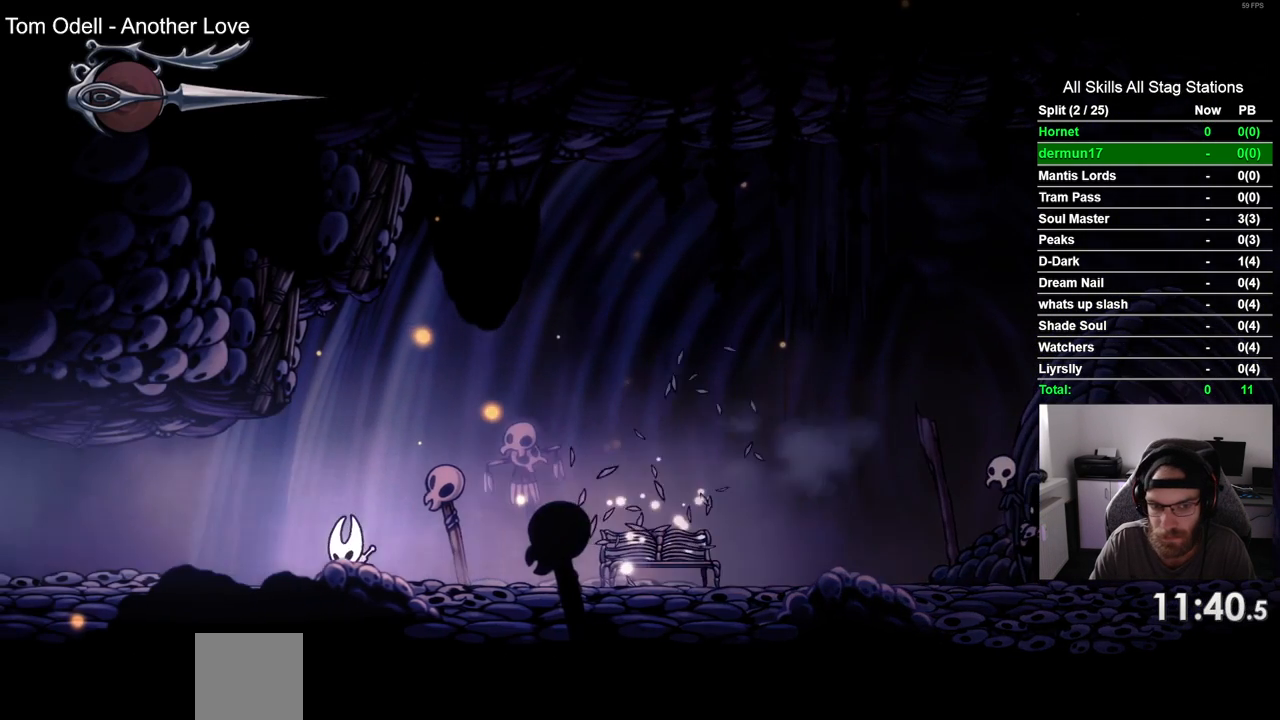
{"buttons": ["DPAD_LEFT"], "left_stick": "center", "right_stick": "center", "events": [[250, "R2", "down"], [450, "R2", "up"]]}
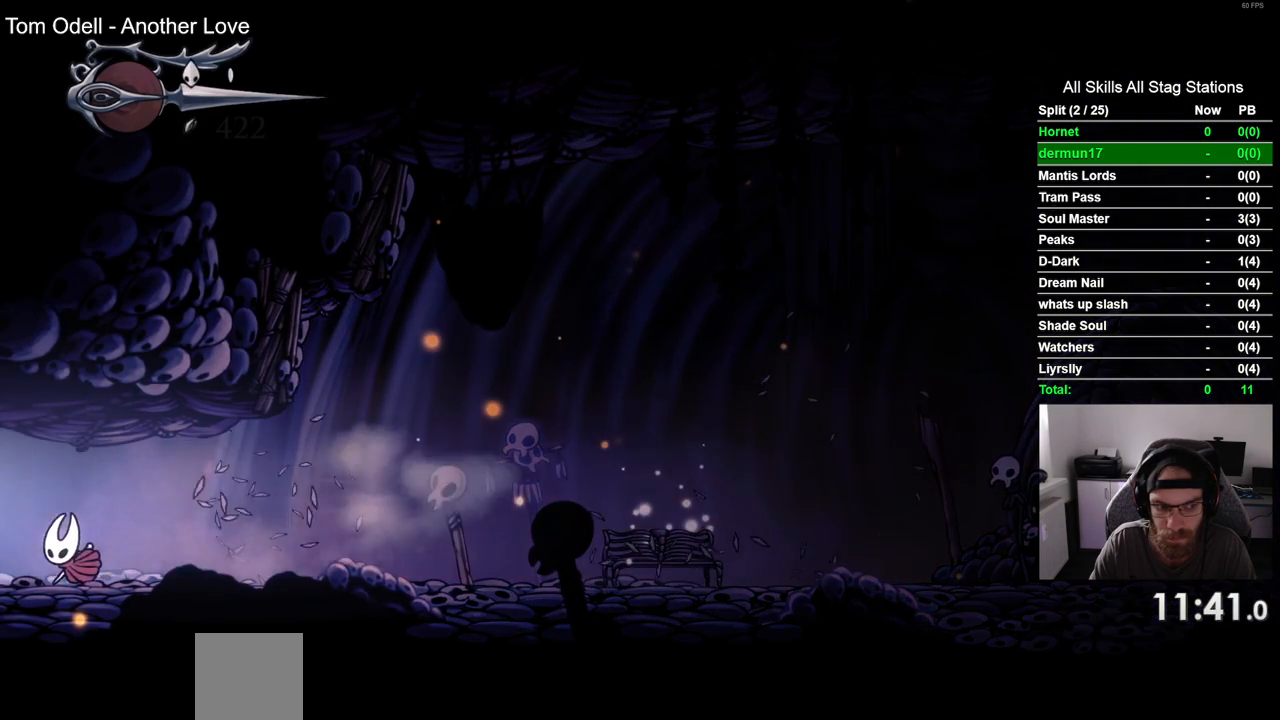
{"buttons": ["DPAD_LEFT"], "left_stick": "center", "right_stick": "center", "events": [[267, "DPAD_LEFT", "up"], [450, "DPAD_LEFT", "down"]]}
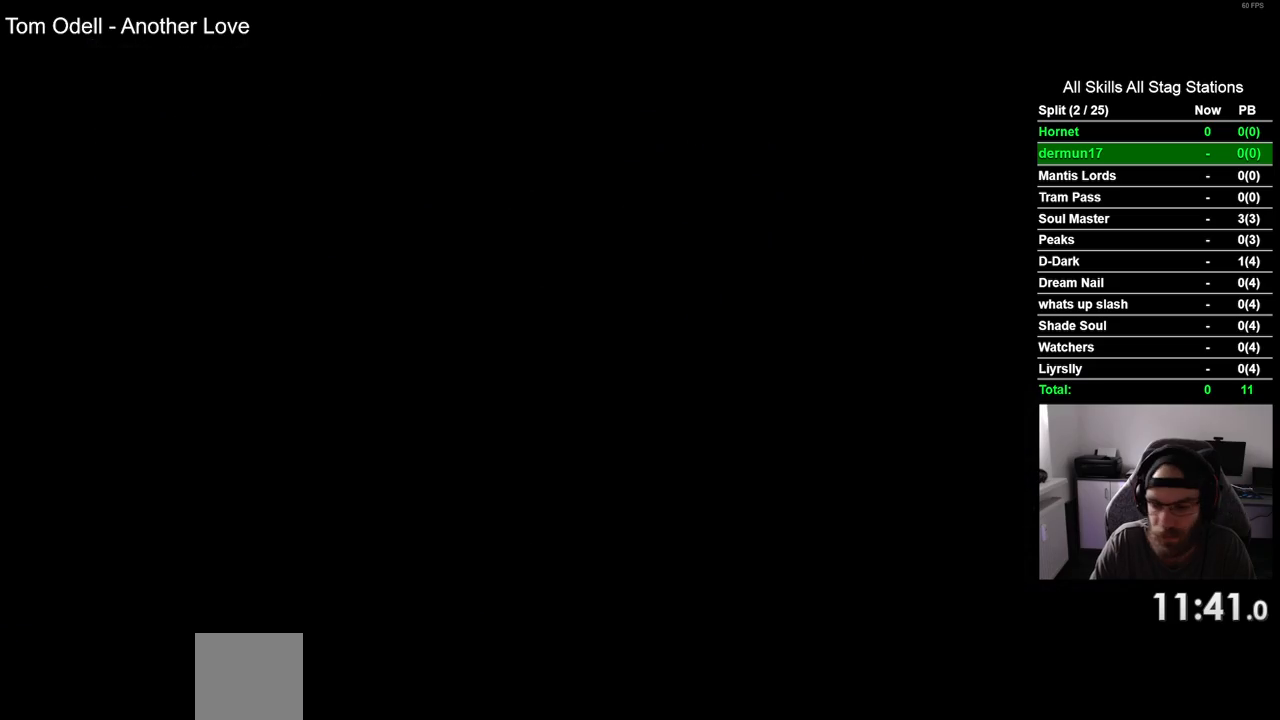
{"buttons": ["DPAD_LEFT"], "left_stick": "center", "right_stick": "center", "events": []}
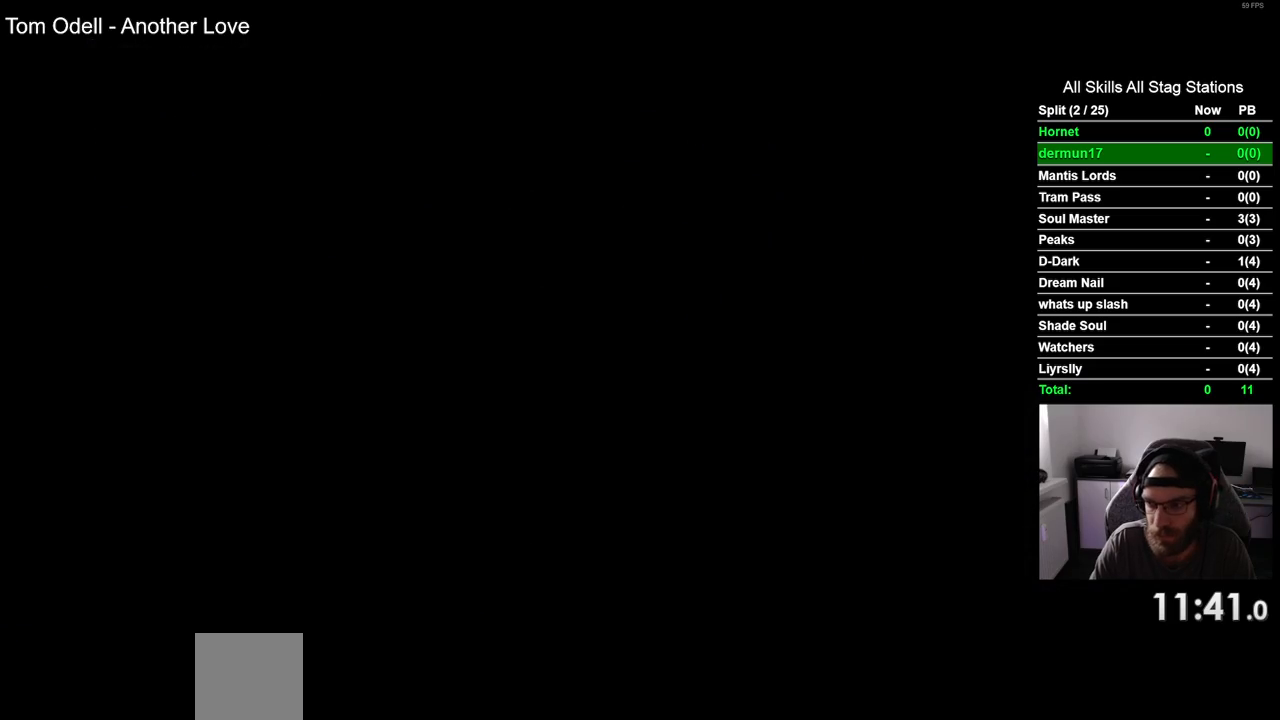
{"buttons": ["DPAD_LEFT"], "left_stick": "center", "right_stick": "center", "events": []}
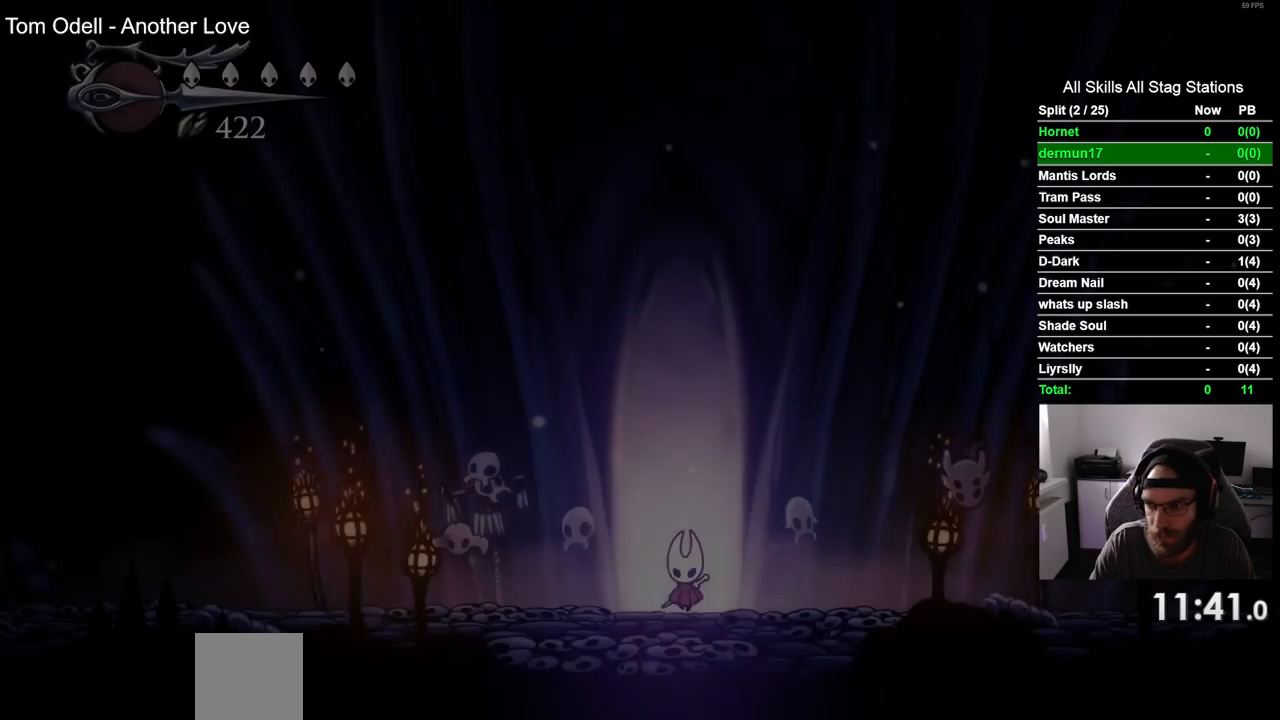
{"buttons": ["R2", "DPAD_LEFT"], "left_stick": "center", "right_stick": "center", "events": [[400, "R2", "down"]]}
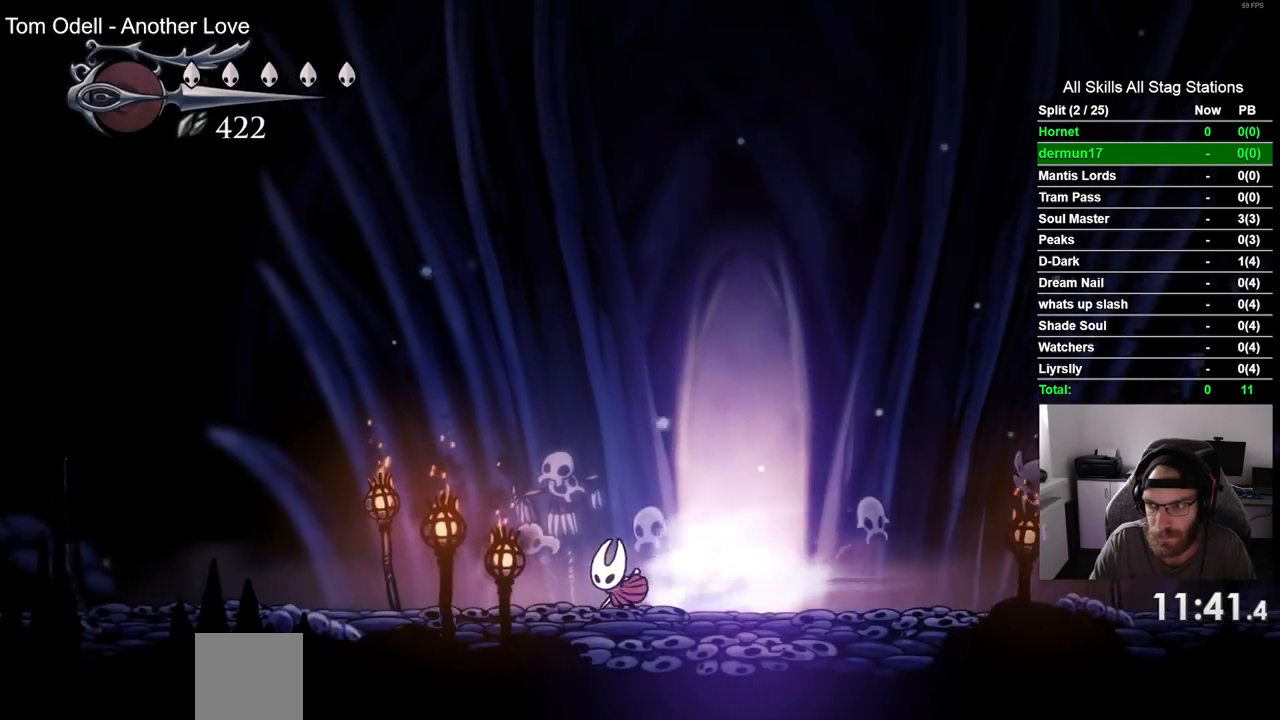
{"buttons": ["R2", "DPAD_LEFT"], "left_stick": "center", "right_stick": "center", "events": [[100, "R2", "up"], [433, "R2", "down"]]}
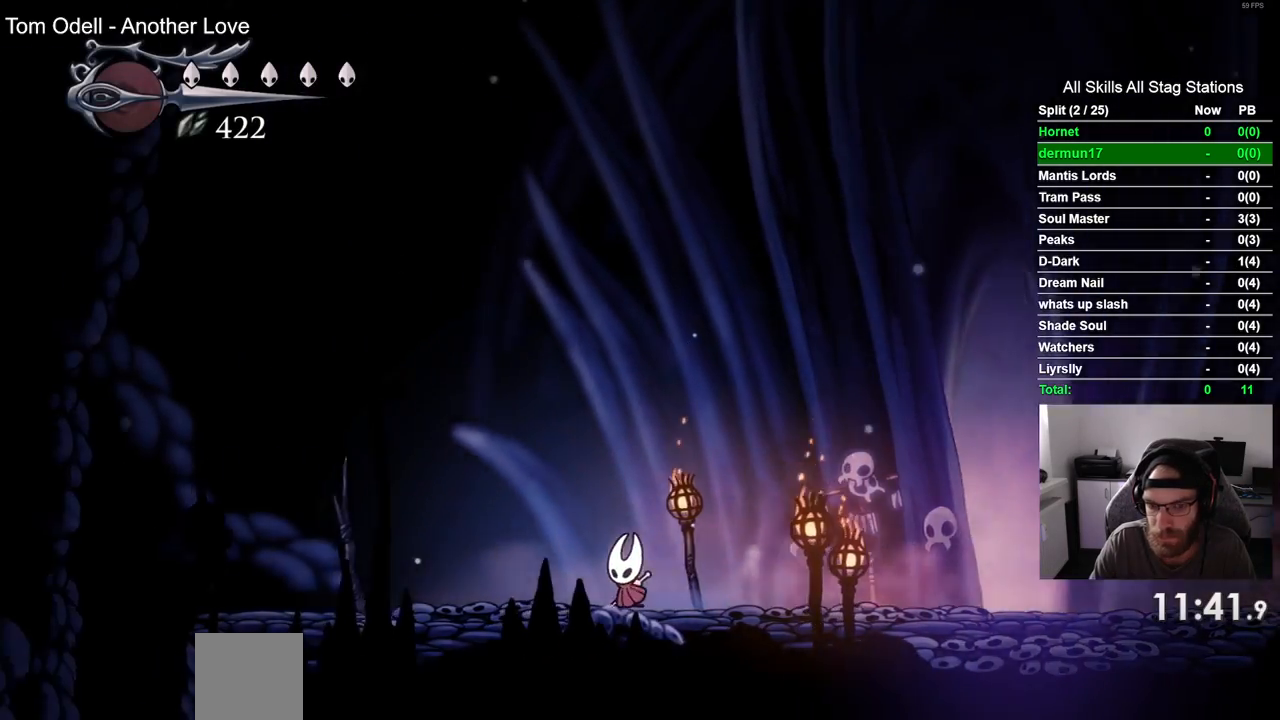
{"buttons": ["DPAD_LEFT"], "left_stick": "center", "right_stick": "center", "events": [[150, "R2", "up"]]}
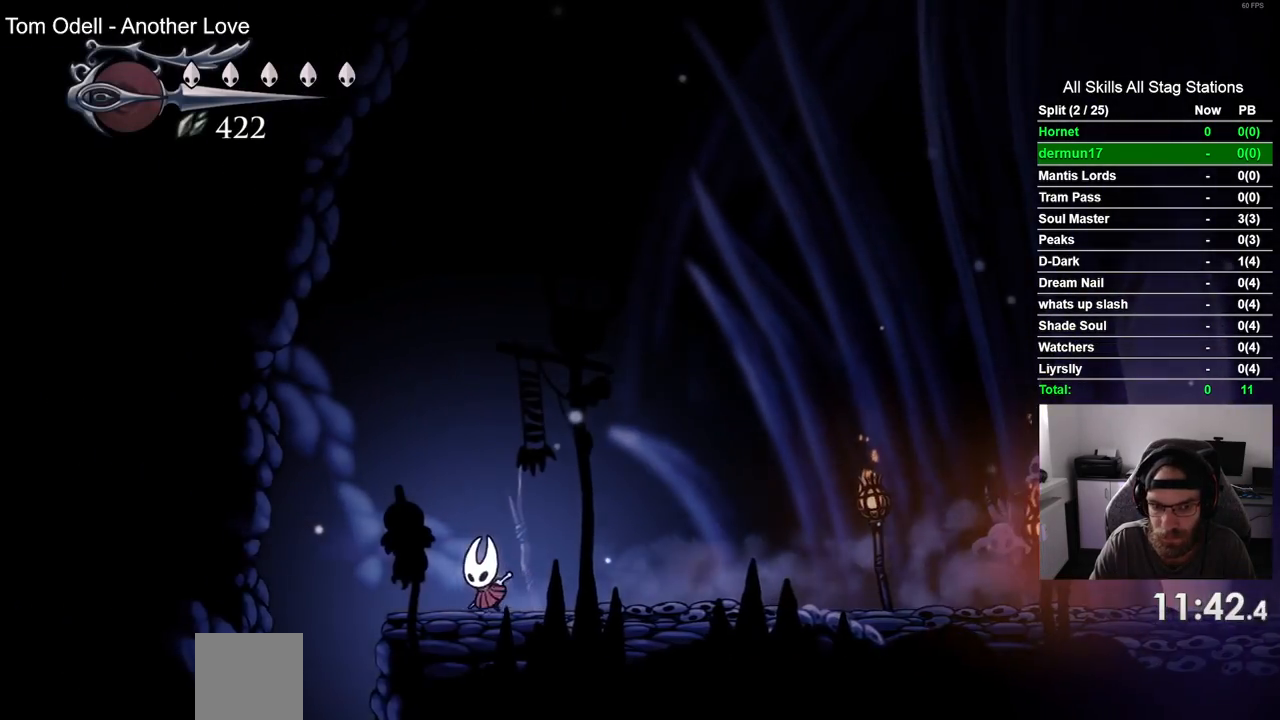
{"buttons": [], "left_stick": "center", "right_stick": "center", "events": [[317, "DPAD_LEFT", "up"]]}
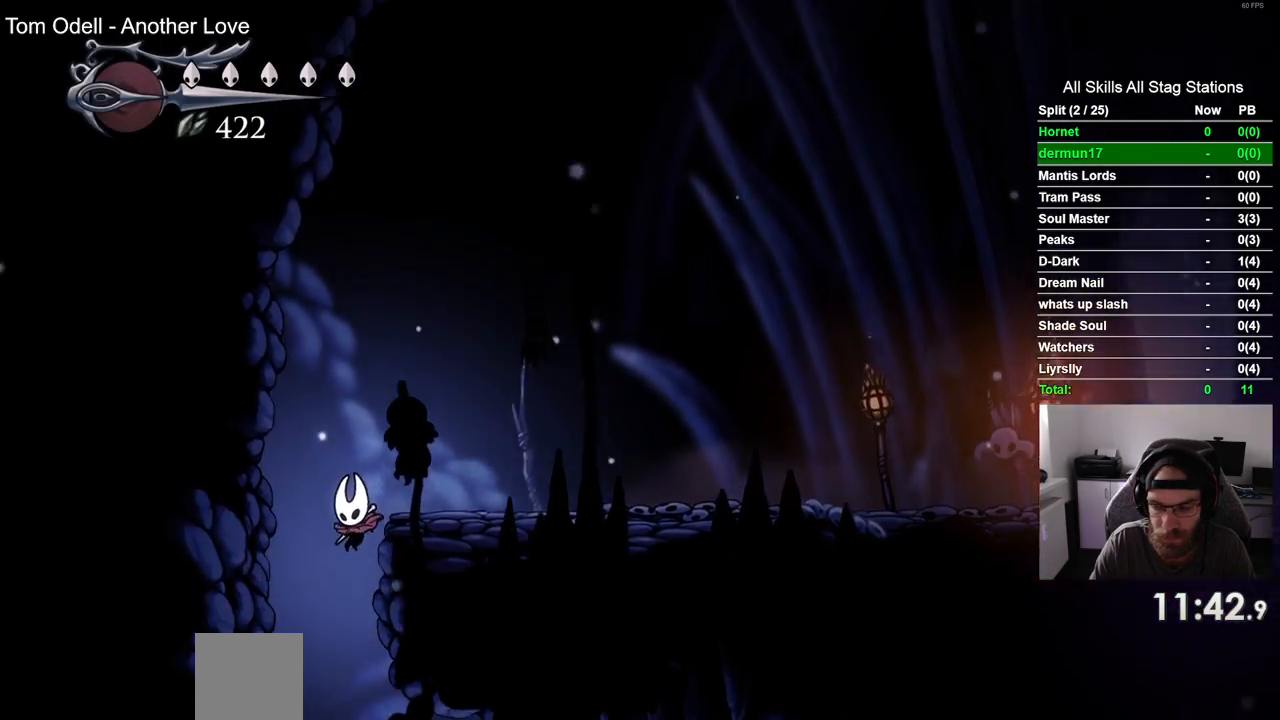
{"buttons": ["DPAD_RIGHT"], "left_stick": "center", "right_stick": "center", "events": [[467, "DPAD_RIGHT", "down"]]}
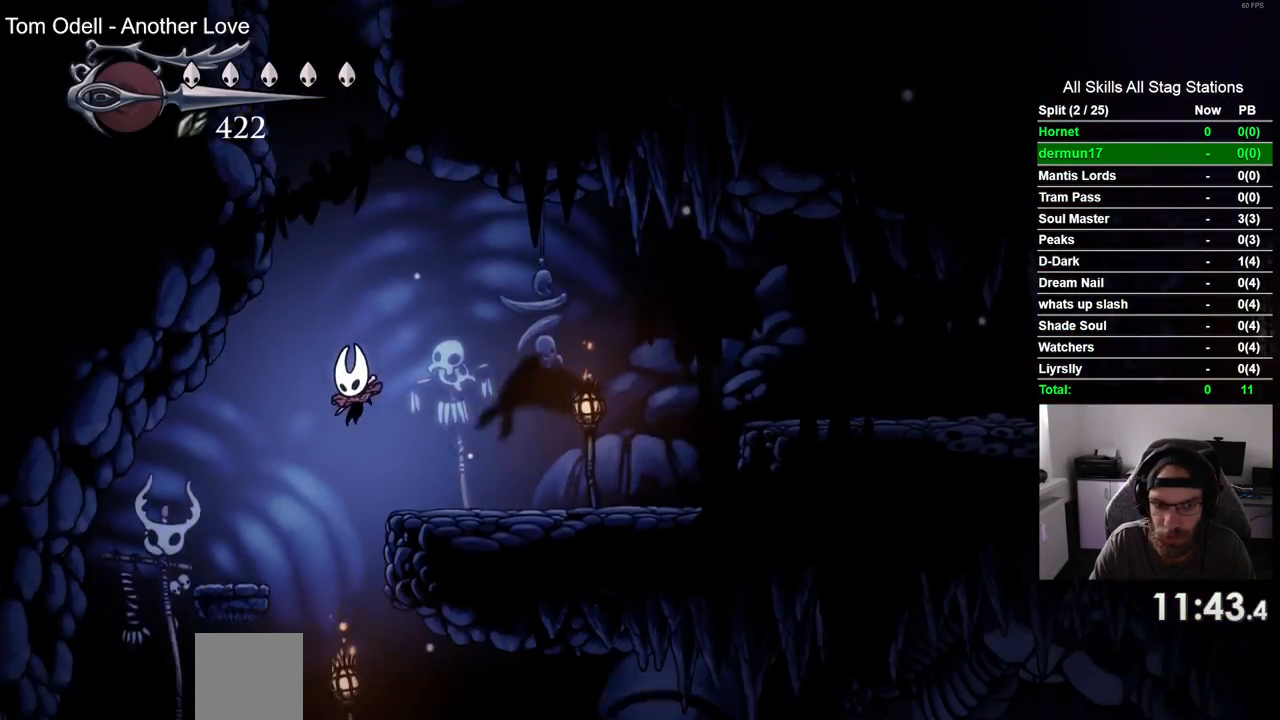
{"buttons": ["DPAD_LEFT"], "left_stick": "center", "right_stick": "center", "events": [[17, "R2", "down"], [250, "R2", "up"], [300, "DPAD_RIGHT", "up"], [400, "DPAD_LEFT", "down"]]}
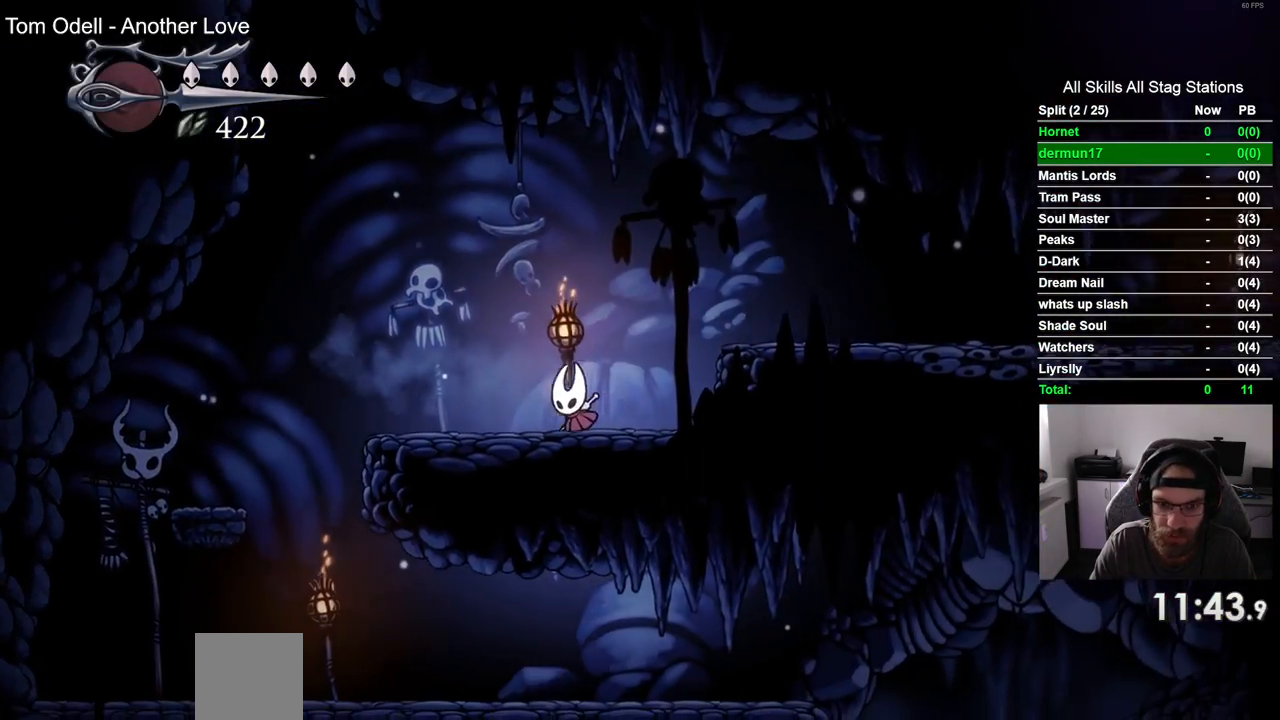
{"buttons": ["DPAD_RIGHT"], "left_stick": "center", "right_stick": "center", "events": [[100, "R2", "down"], [317, "R2", "up"], [400, "DPAD_LEFT", "up"], [500, "DPAD_RIGHT", "down"]]}
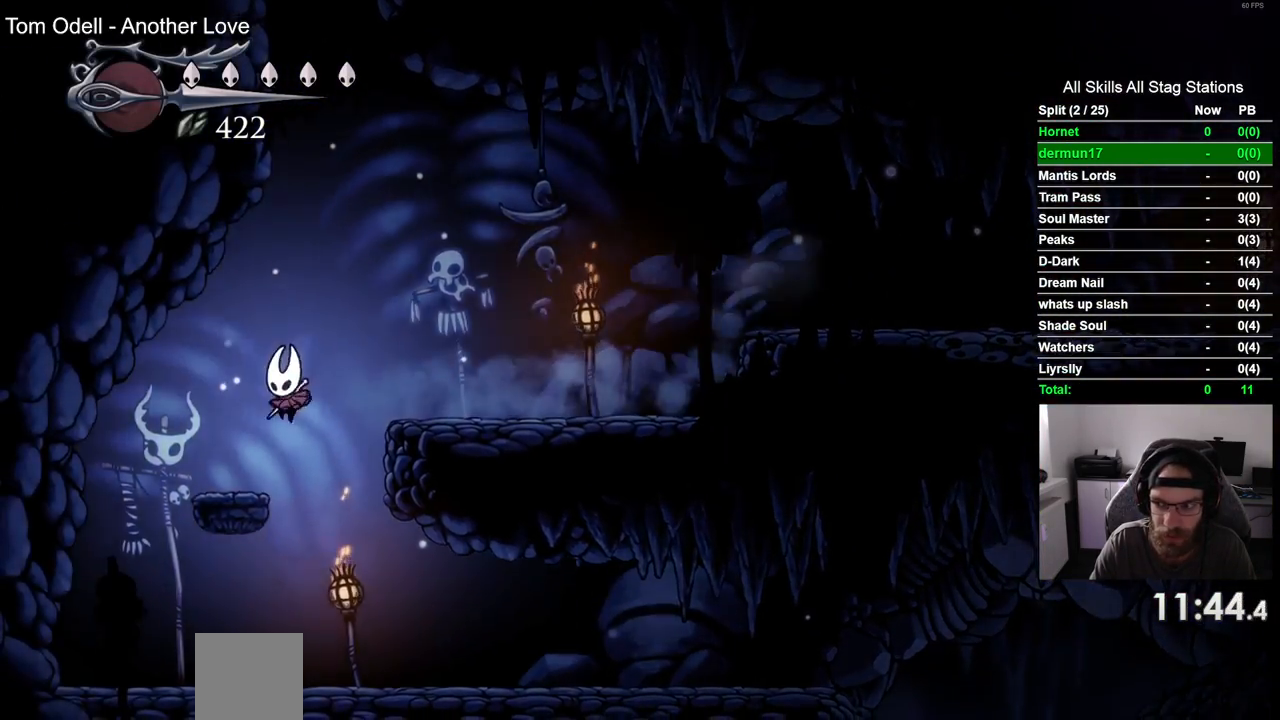
{"buttons": ["DPAD_RIGHT"], "left_stick": "center", "right_stick": "center", "events": []}
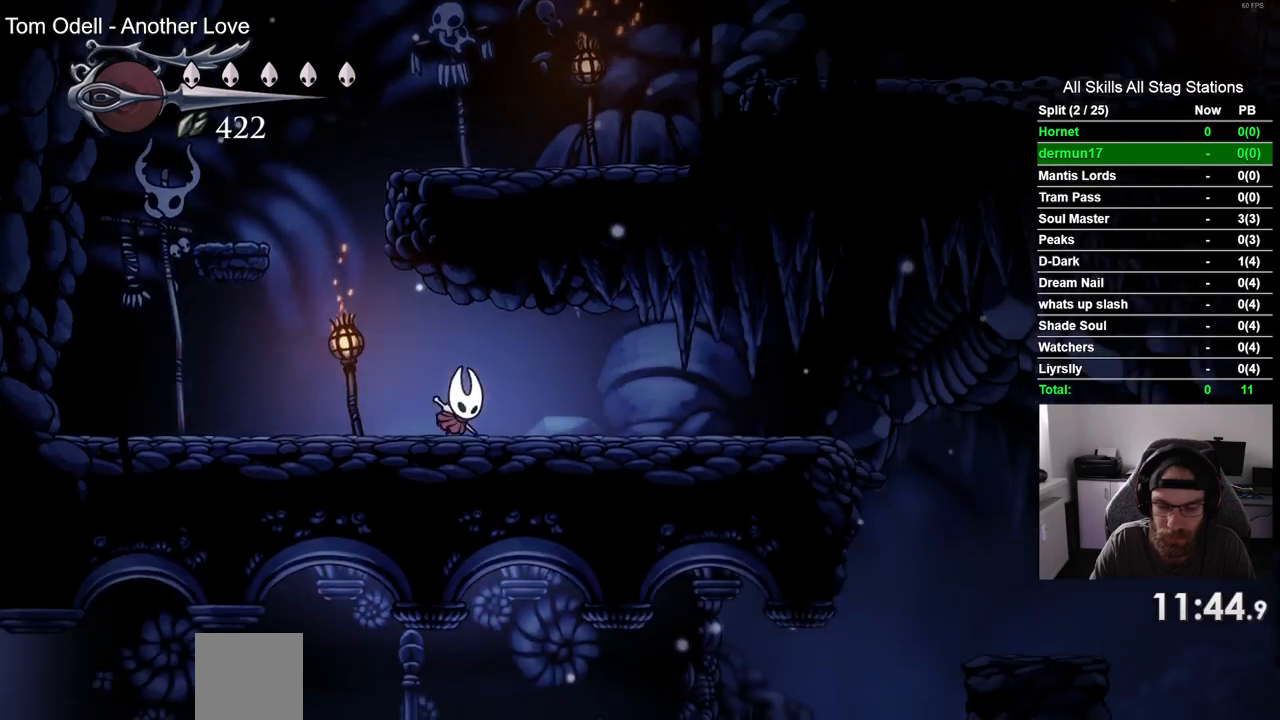
{"buttons": ["DPAD_RIGHT"], "left_stick": "center", "right_stick": "center", "events": [[150, "R2", "down"], [383, "R2", "up"]]}
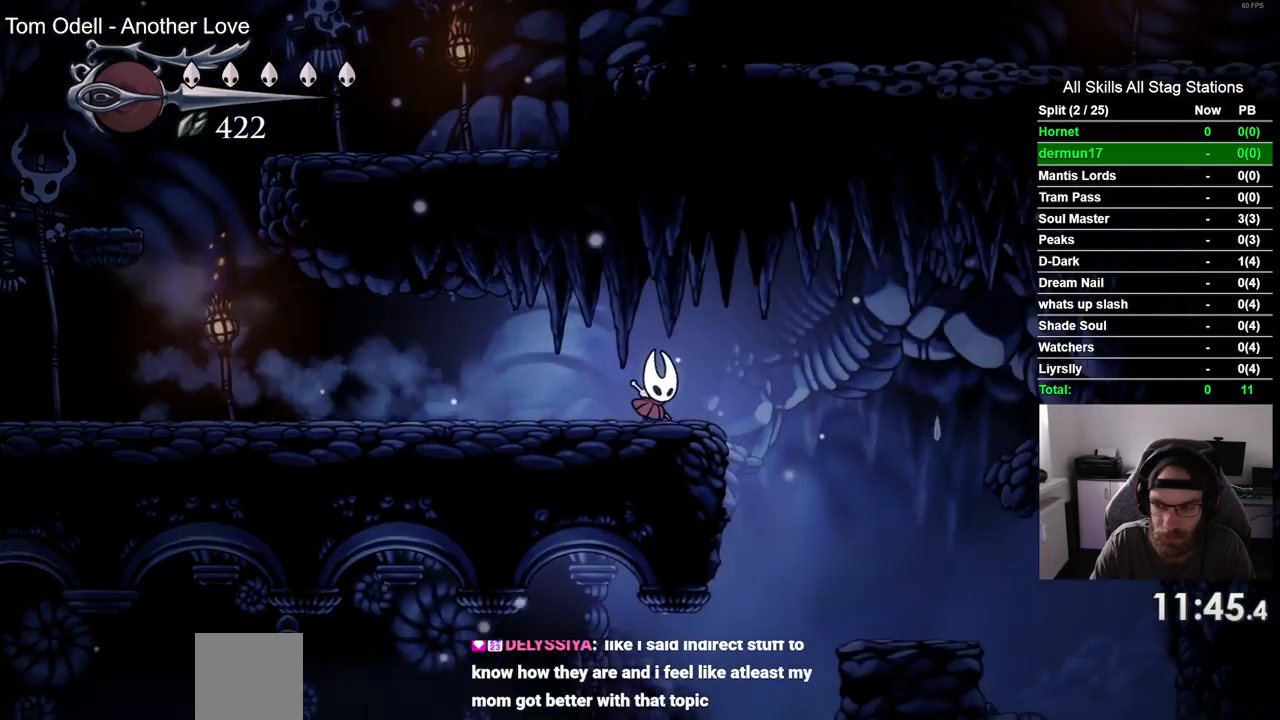
{"buttons": ["DPAD_RIGHT"], "left_stick": "center", "right_stick": "center", "events": []}
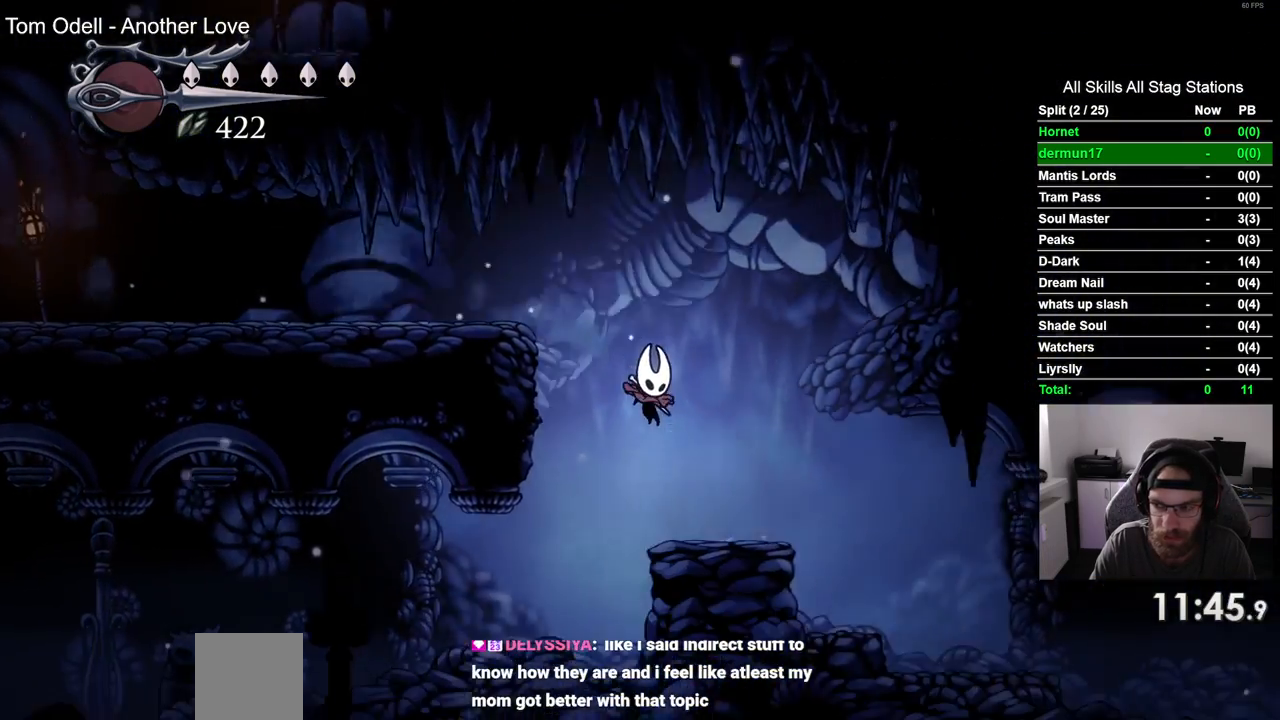
{"buttons": ["DPAD_RIGHT"], "left_stick": "center", "right_stick": "center", "events": []}
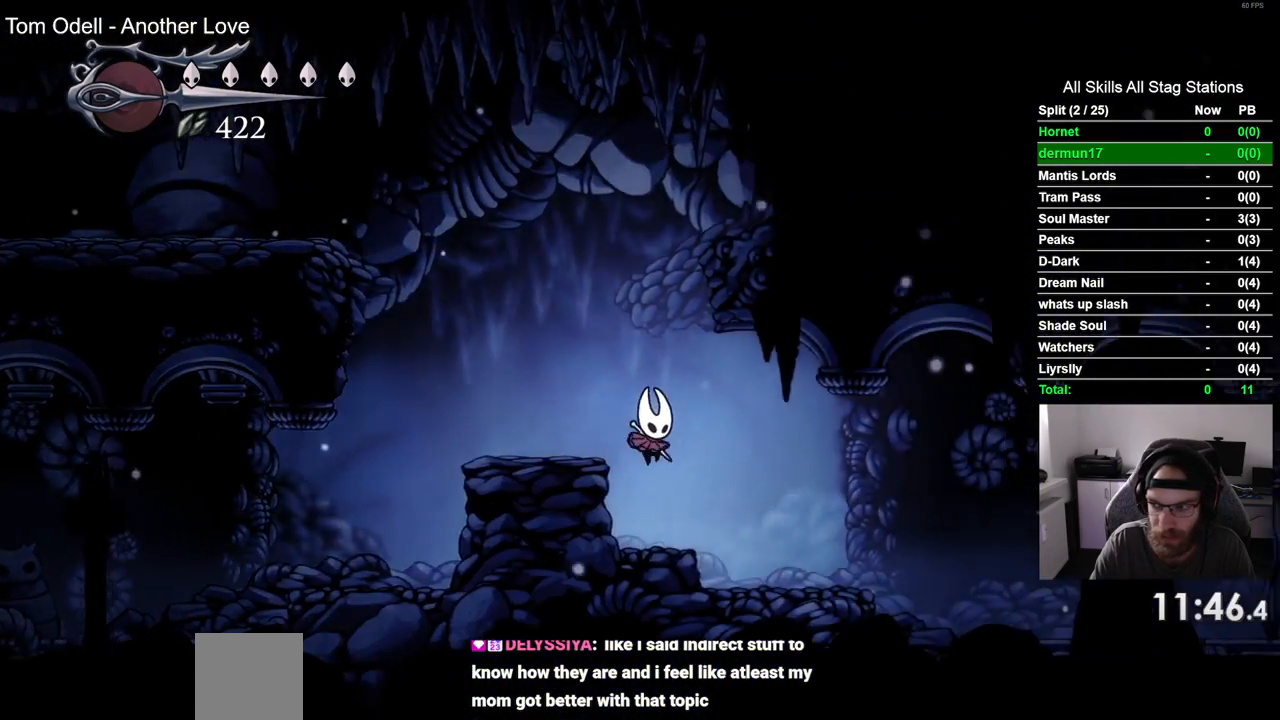
{"buttons": ["DPAD_RIGHT"], "left_stick": "center", "right_stick": "center", "events": [[233, "R2", "down"], [450, "R2", "up"]]}
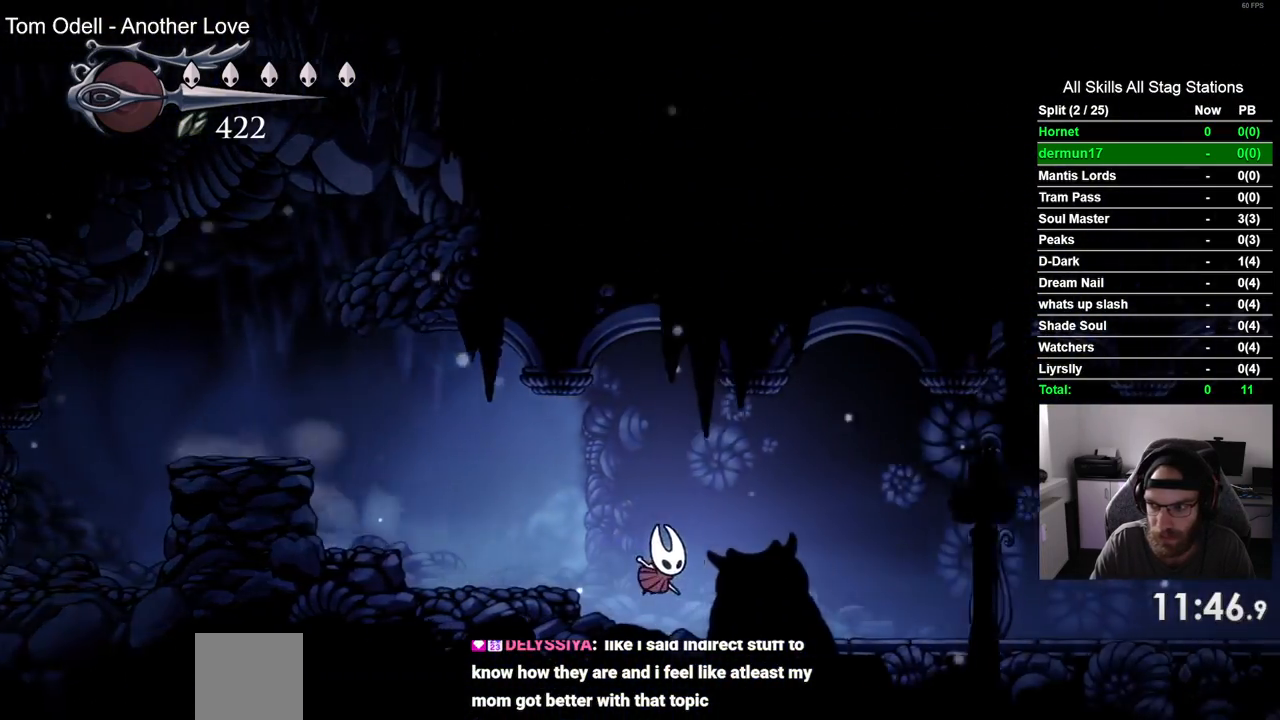
{"buttons": ["DPAD_RIGHT"], "left_stick": "center", "right_stick": "center", "events": [[333, "R2", "down"], [500, "R2", "up"]]}
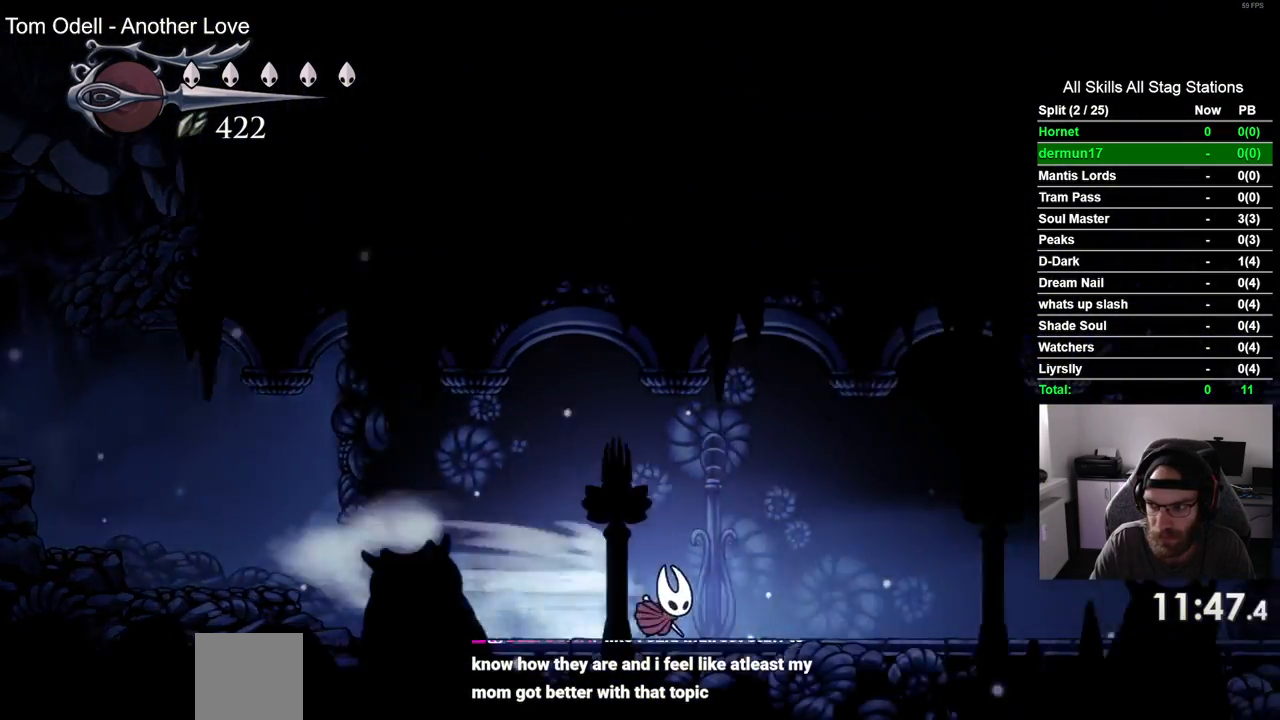
{"buttons": ["R2", "DPAD_RIGHT"], "left_stick": "center", "right_stick": "center", "events": [[433, "R2", "down"]]}
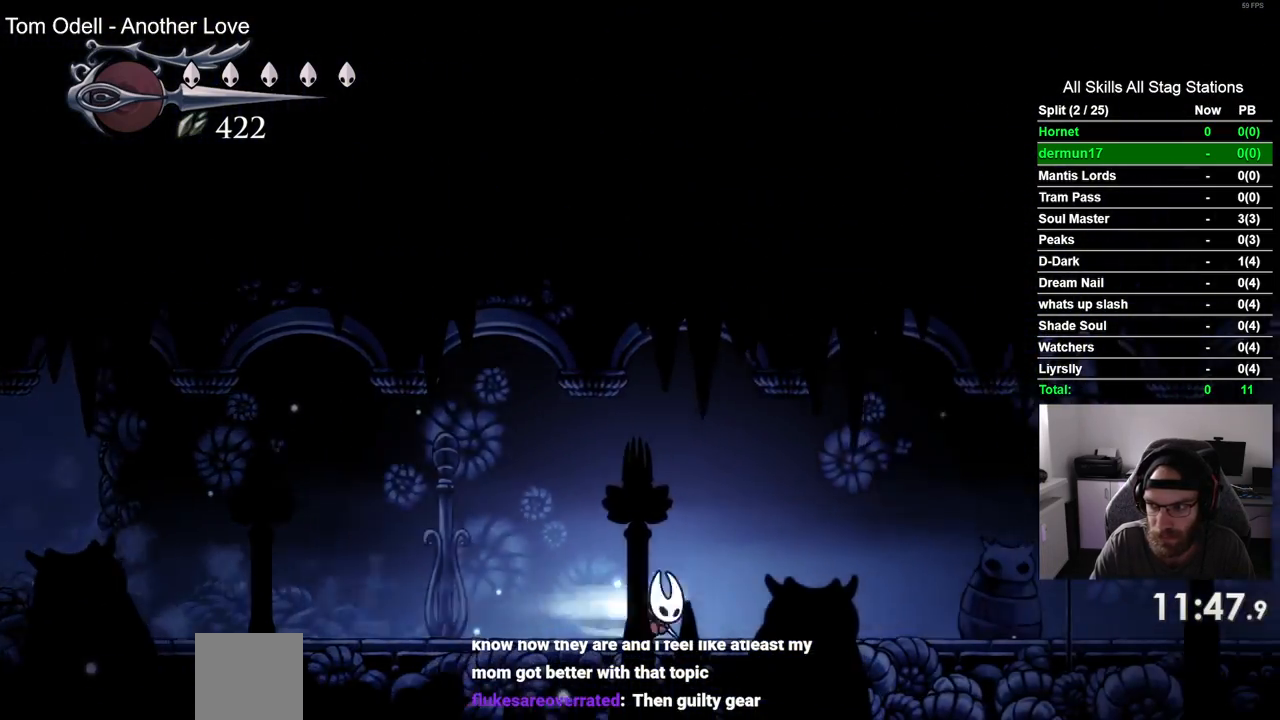
{"buttons": ["DPAD_RIGHT"], "left_stick": "center", "right_stick": "center", "events": [[117, "R2", "up"]]}
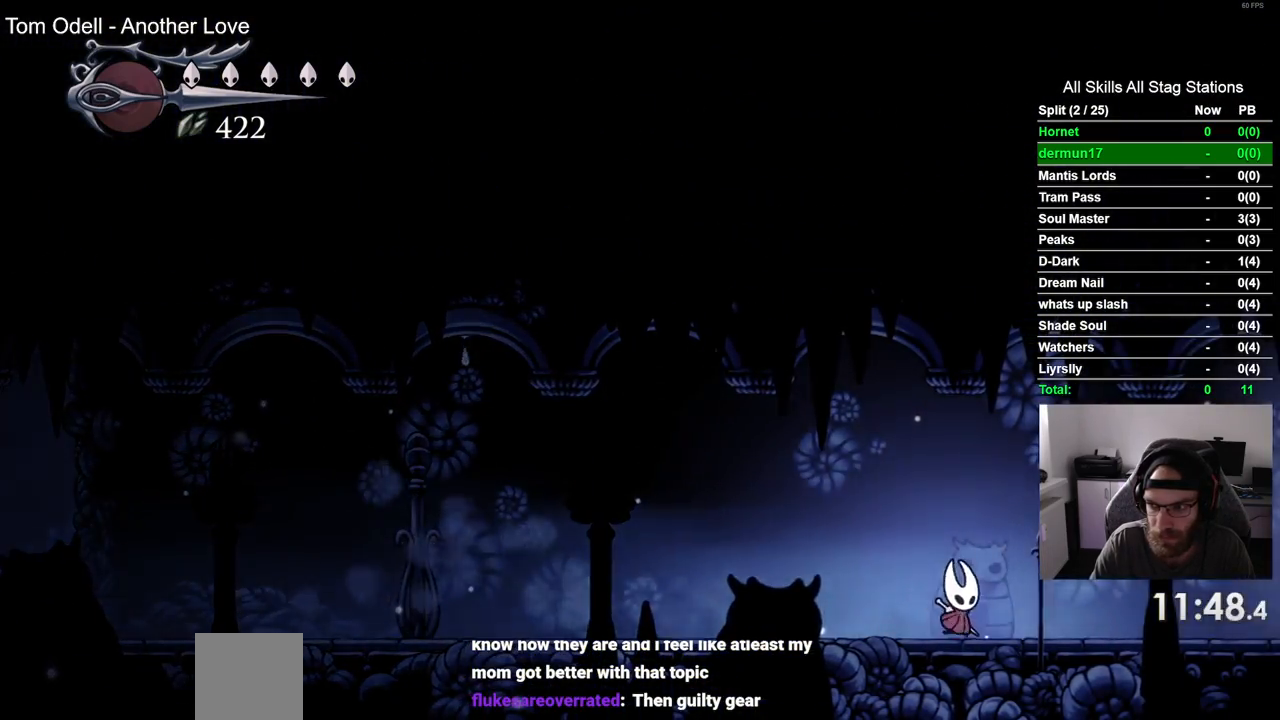
{"buttons": ["DPAD_RIGHT"], "left_stick": "center", "right_stick": "center", "events": [[83, "R2", "down"], [300, "R2", "up"]]}
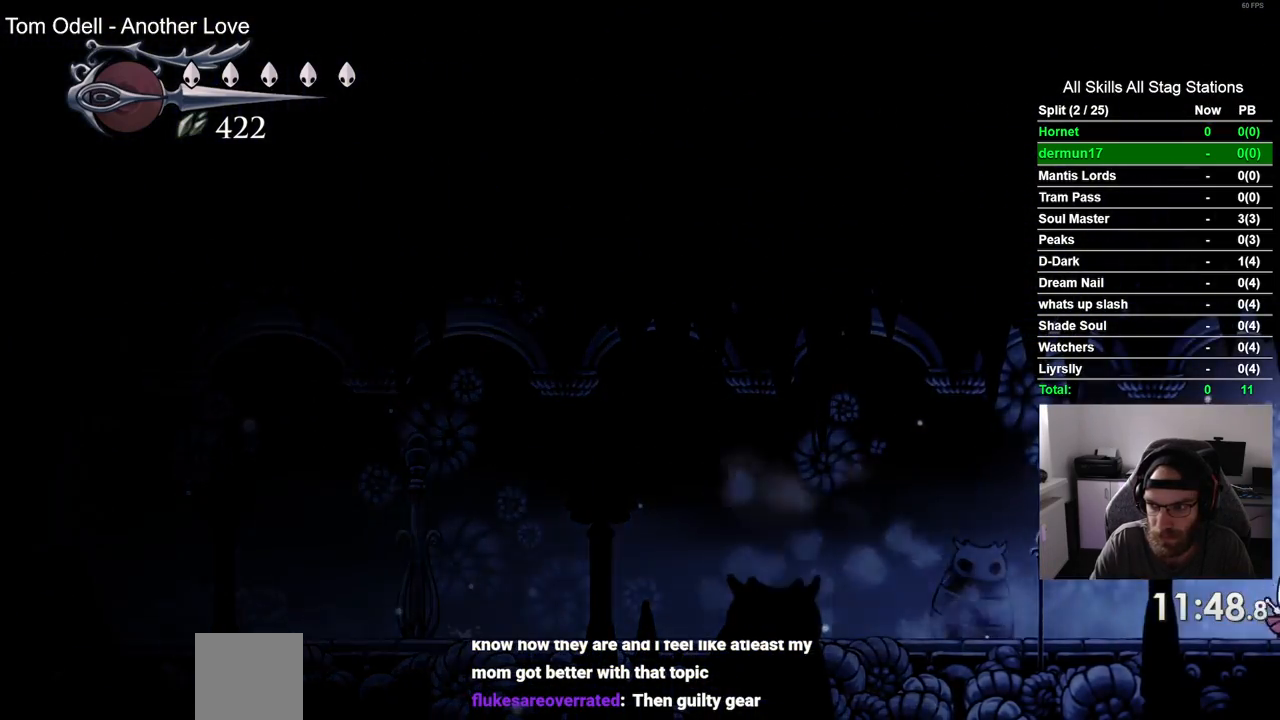
{"buttons": [], "left_stick": "center", "right_stick": "center", "events": [[483, "DPAD_RIGHT", "up"]]}
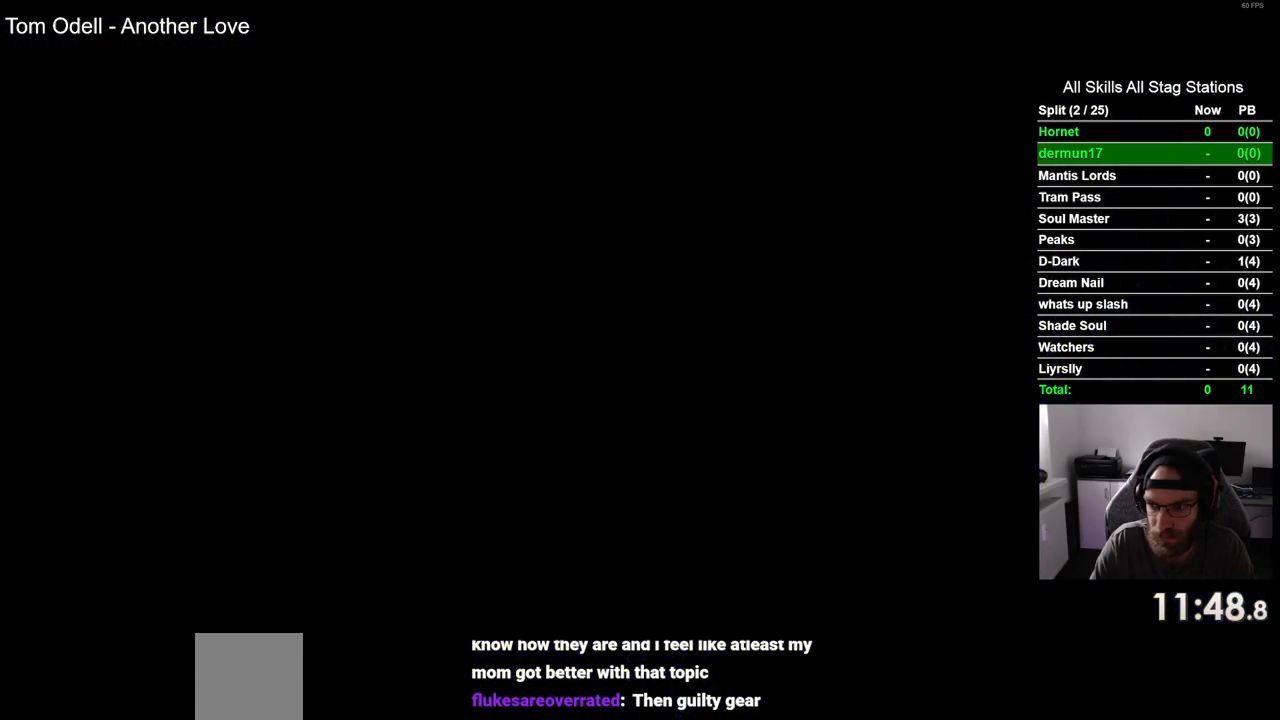
{"buttons": ["DPAD_RIGHT"], "left_stick": "center", "right_stick": "center", "events": [[217, "DPAD_RIGHT", "down"]]}
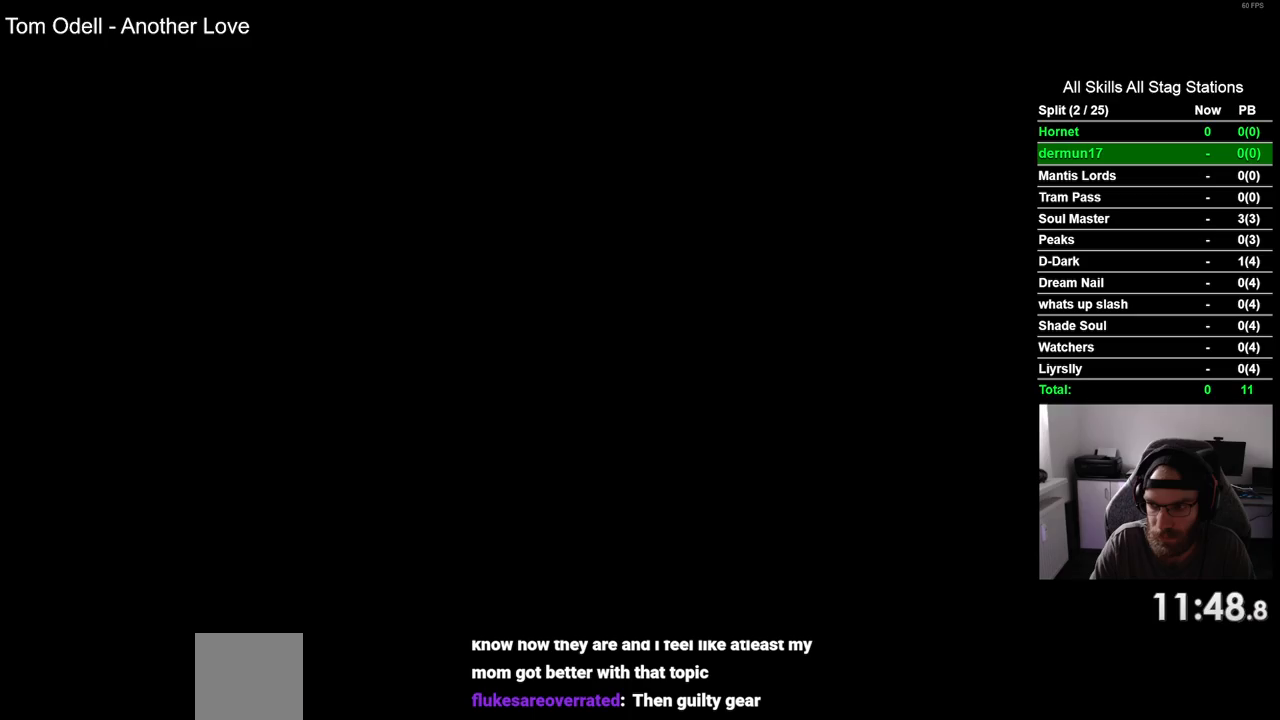
{"buttons": ["DPAD_RIGHT"], "left_stick": "center", "right_stick": "center", "events": []}